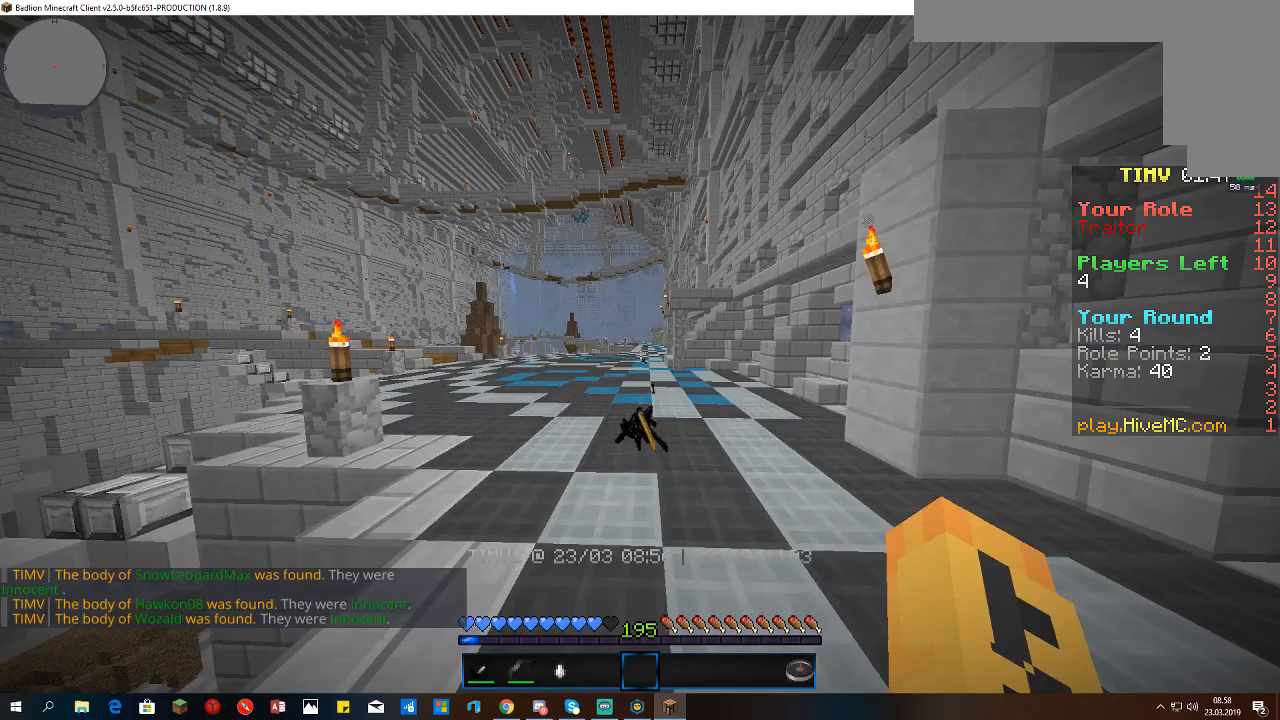
Gameplay with keyboard and mouse; each line is a JSON object with the keys and mouse buttons held at the frame after it. "events" lists presses ("down") and releases ("up") of "a", "d", "s", "space", "w", "mouse_left" and "mouse_right" between this image and that frame as [ms after this image, input, new state], when the widget could be followed in between. "mouse_left", "mouse_right" = the "left", "right" buttons of the "mouse" list. No other keys are recorded. Fast repeated clicks can show as one long hold. Mouse movement is not recorded.
{"keys": ["d", "w"], "mouse": [], "events": [[333, "d", "down"], [467, "w", "down"]]}
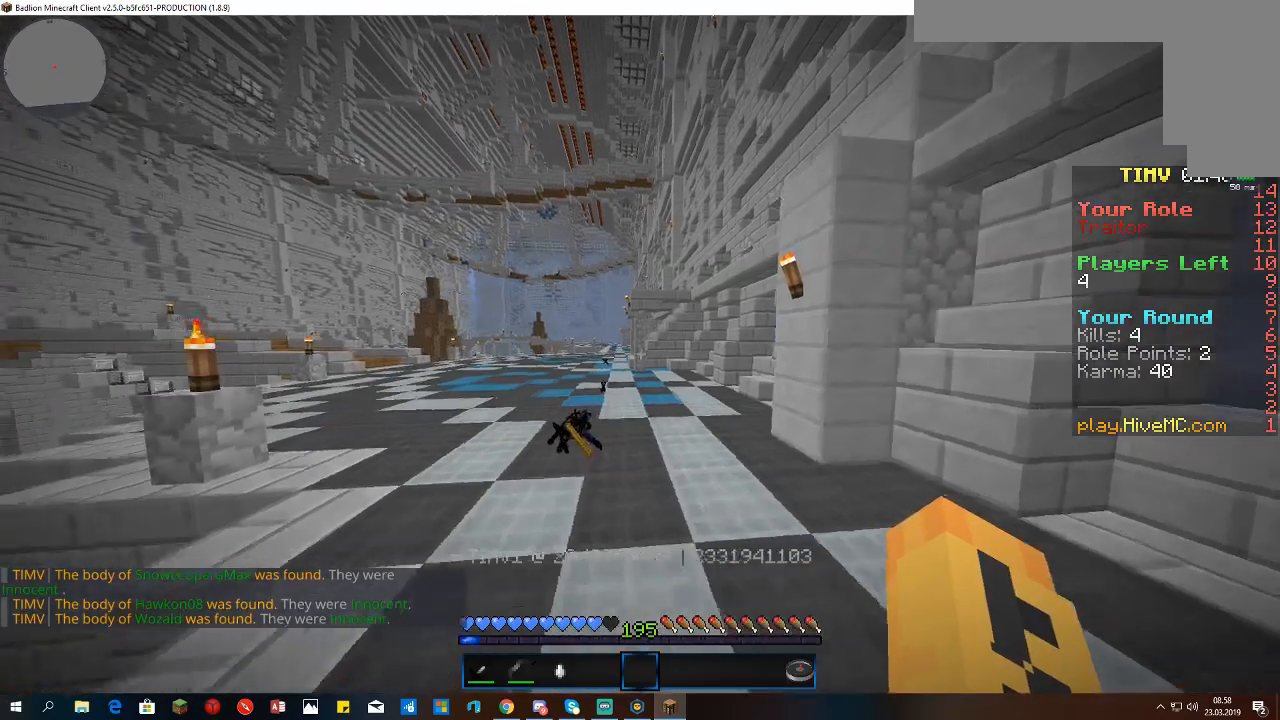
{"keys": ["w"], "mouse": [], "events": [[467, "d", "up"]]}
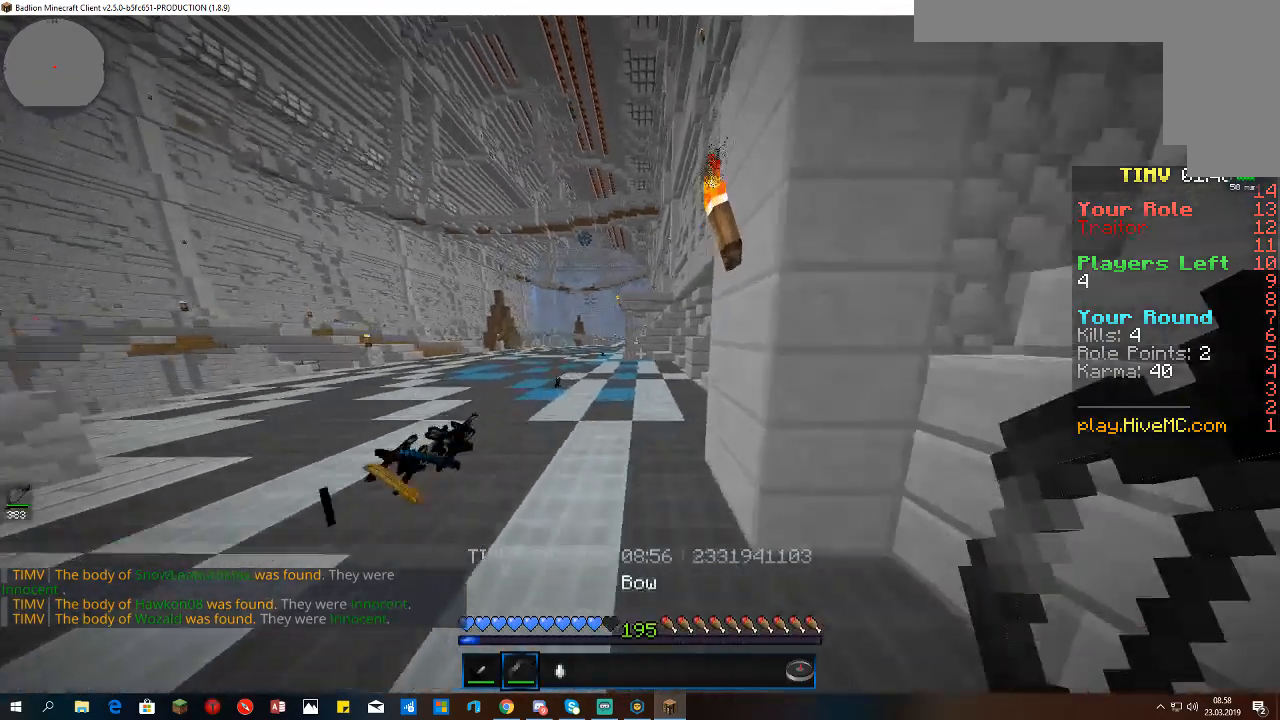
{"keys": ["space", "w"], "mouse": [], "events": [[67, "space", "down"]]}
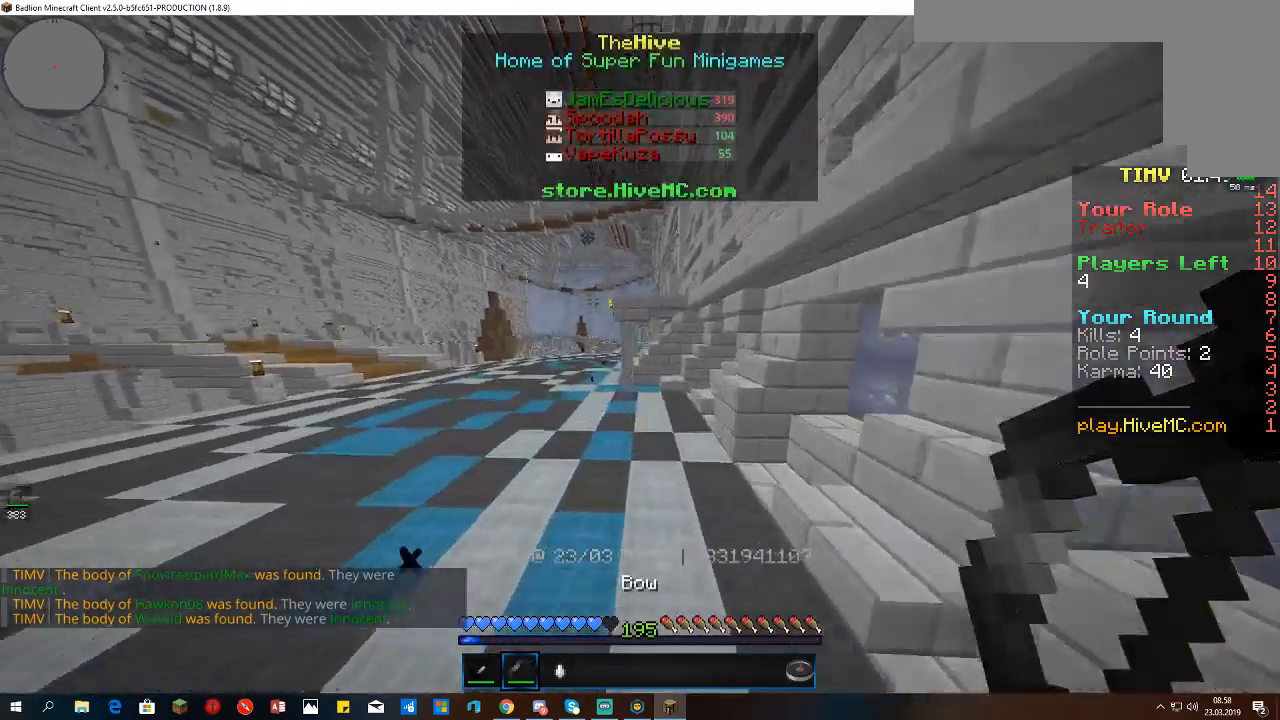
{"keys": ["space", "w"], "mouse": [], "events": []}
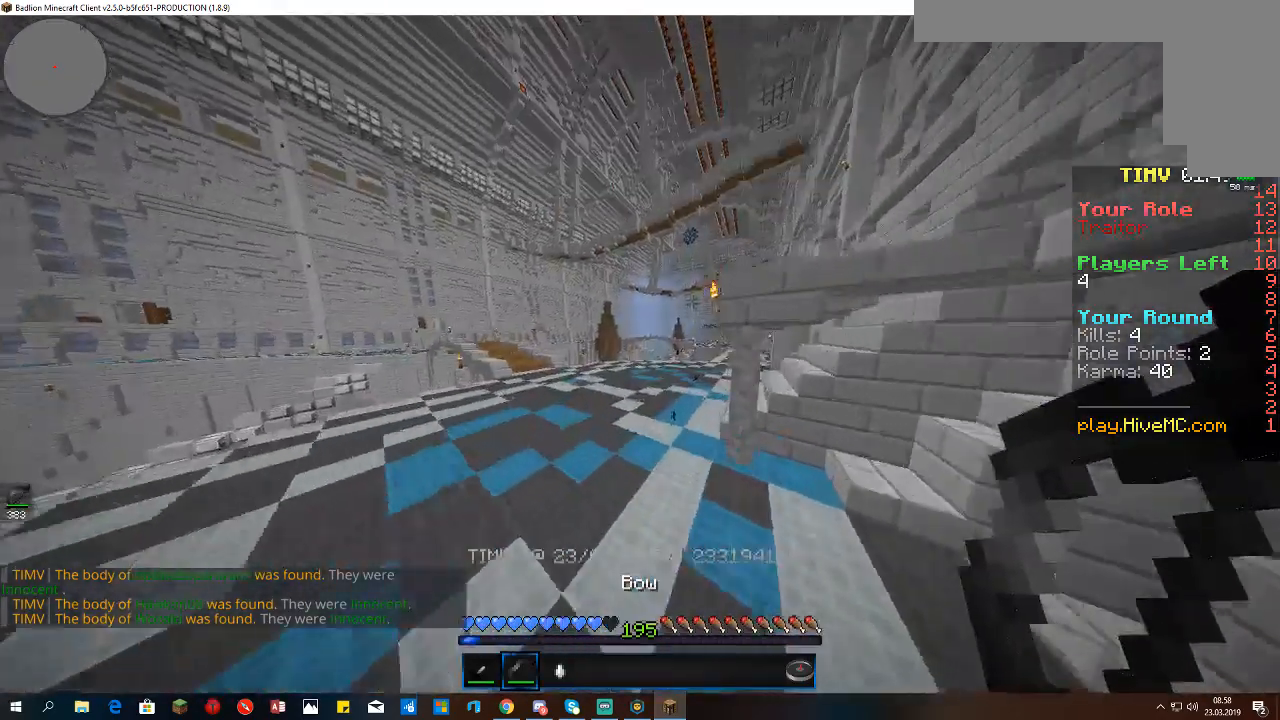
{"keys": ["a", "space", "w"], "mouse": [], "events": [[233, "a", "down"]]}
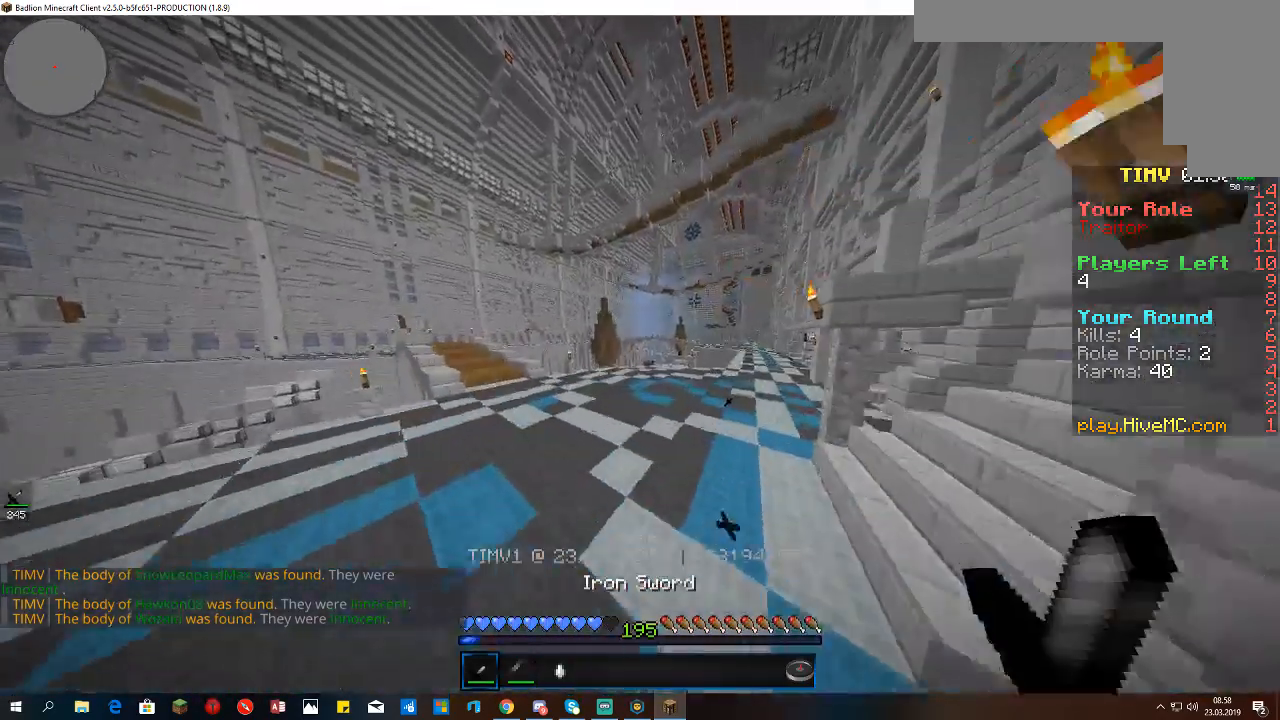
{"keys": ["space", "w"], "mouse": [], "events": [[367, "a", "up"]]}
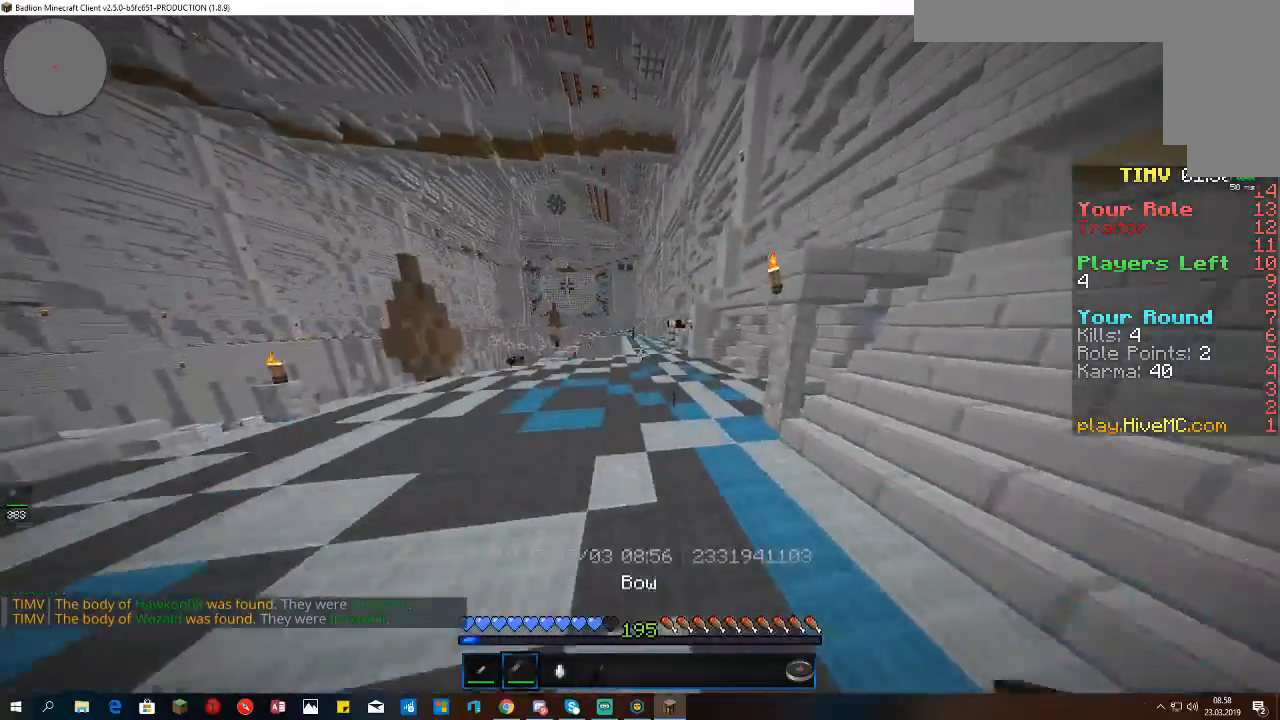
{"keys": ["a", "space", "w"], "mouse": [], "events": [[100, "a", "down"]]}
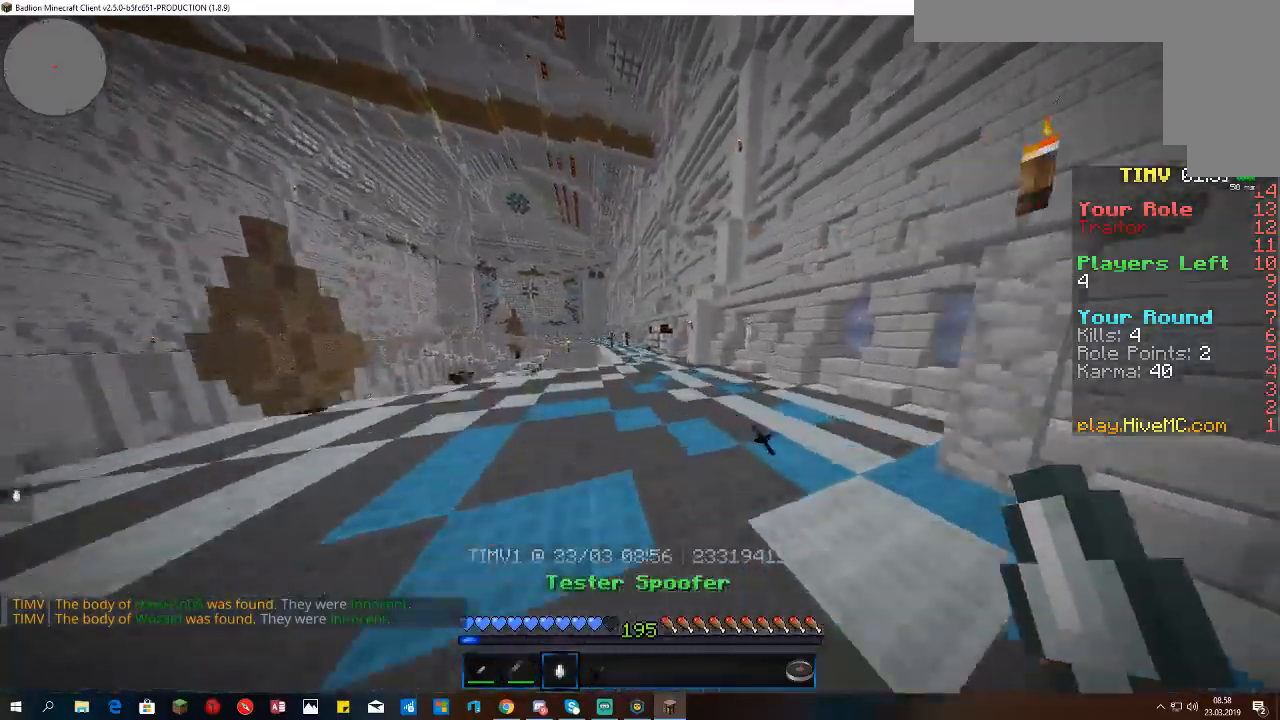
{"keys": ["space", "w"], "mouse": [], "events": [[333, "a", "up"]]}
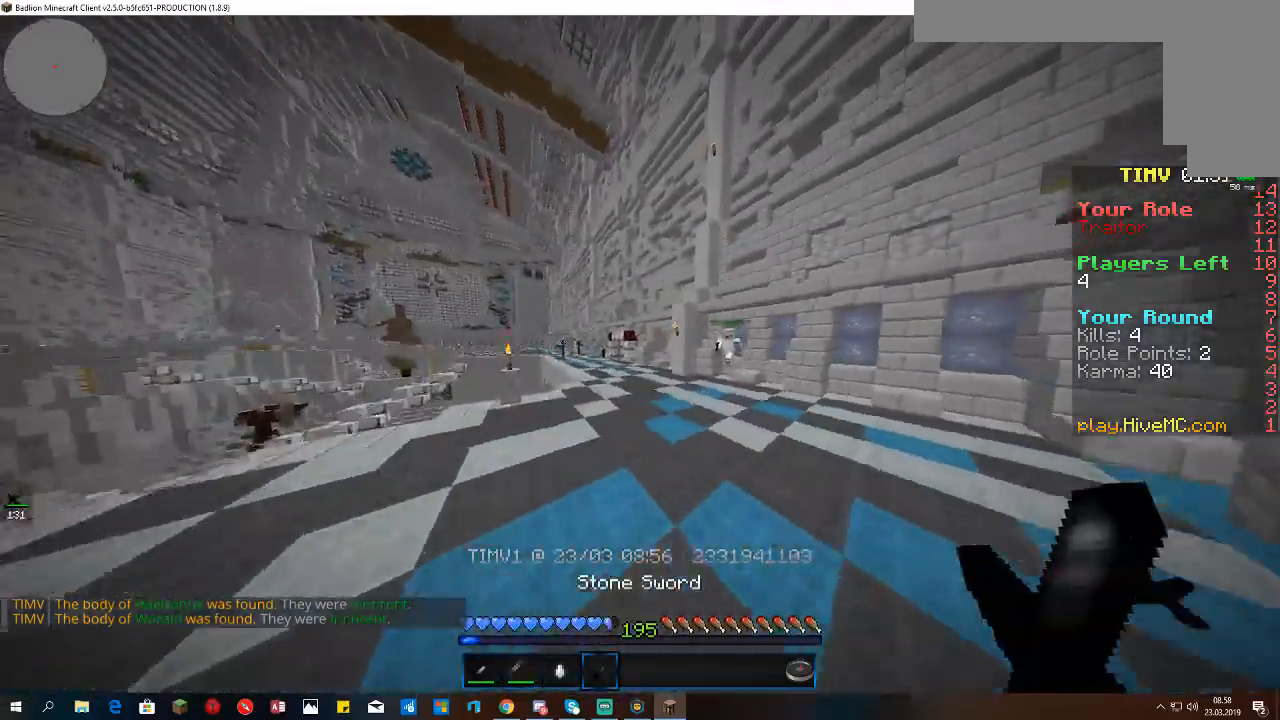
{"keys": ["space", "w"], "mouse": [], "events": []}
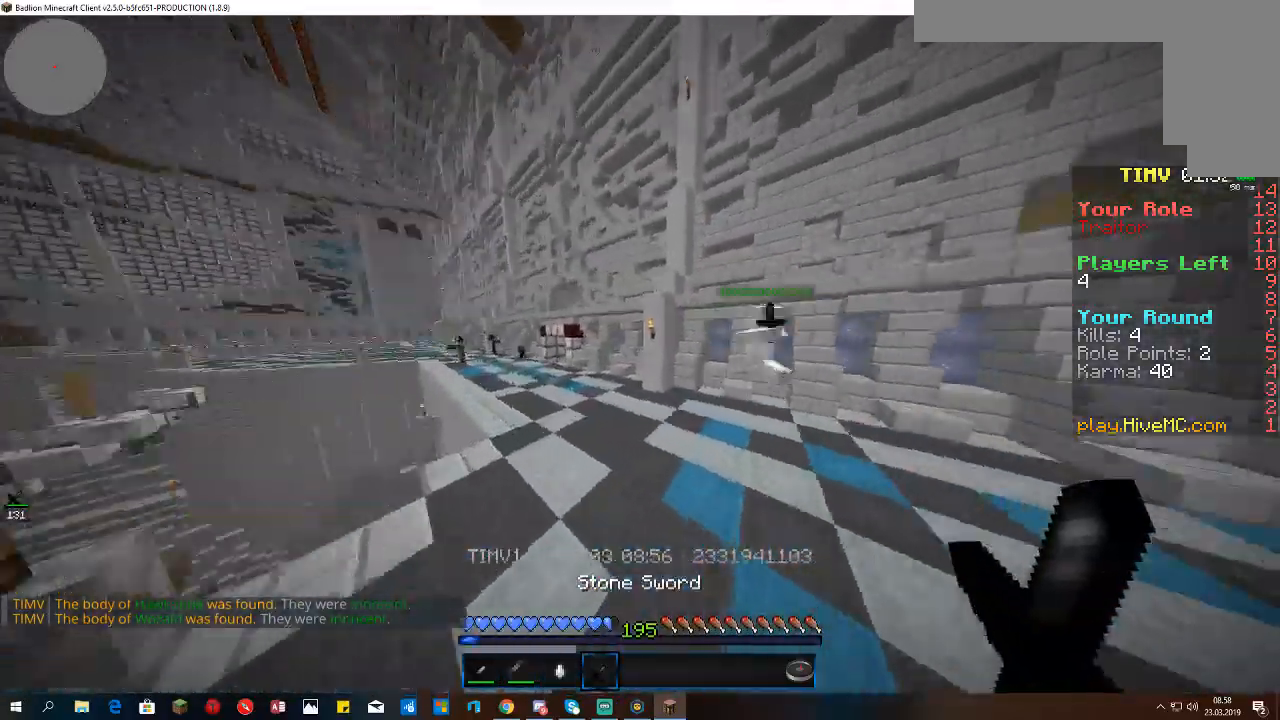
{"keys": ["a", "space", "w"], "mouse": [], "events": [[233, "a", "down"]]}
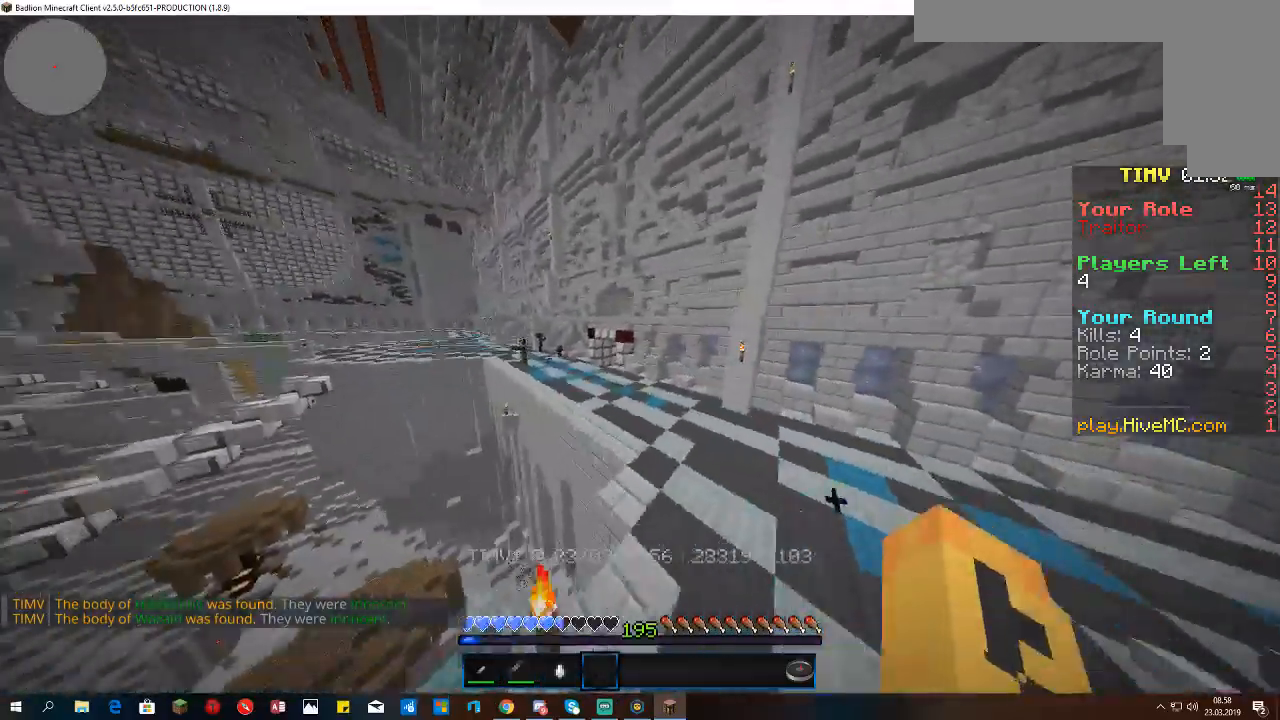
{"keys": ["a", "d", "space", "w"], "mouse": [], "events": [[100, "a", "up"], [167, "d", "down"], [500, "a", "down"]]}
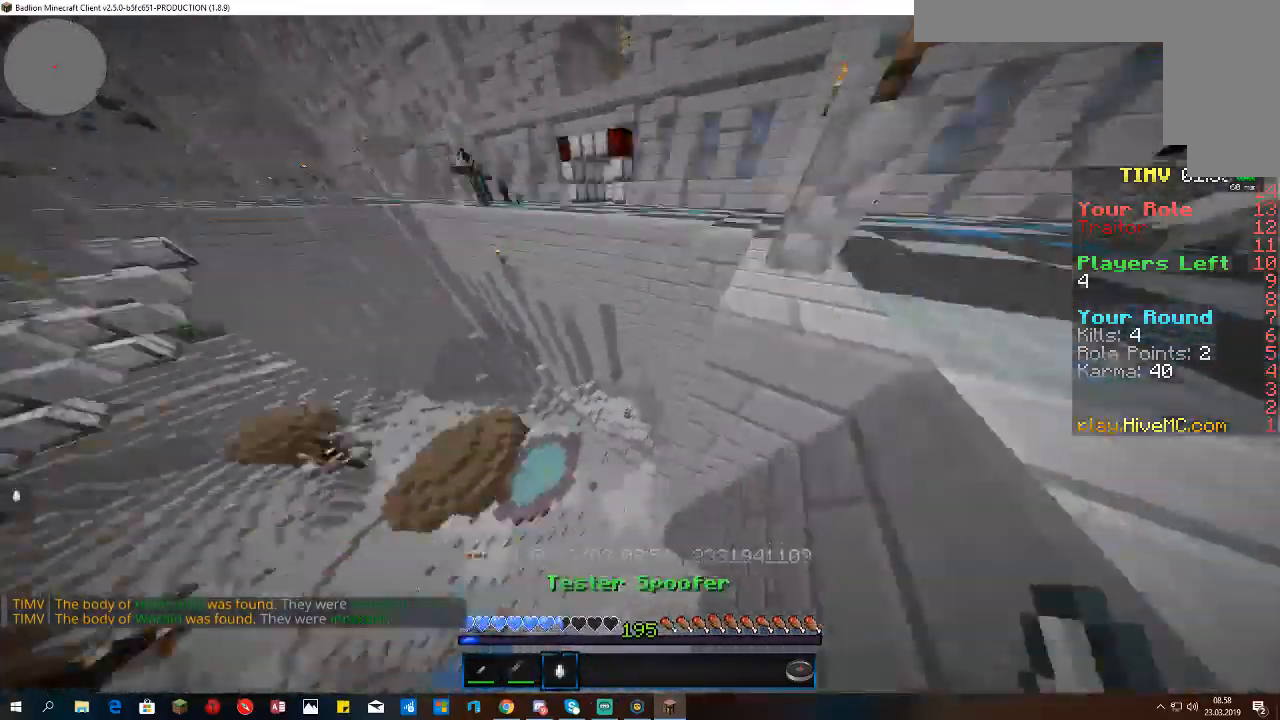
{"keys": ["d", "w"], "mouse": [], "events": [[67, "d", "up"], [167, "space", "up"], [333, "d", "down"], [367, "a", "up"]]}
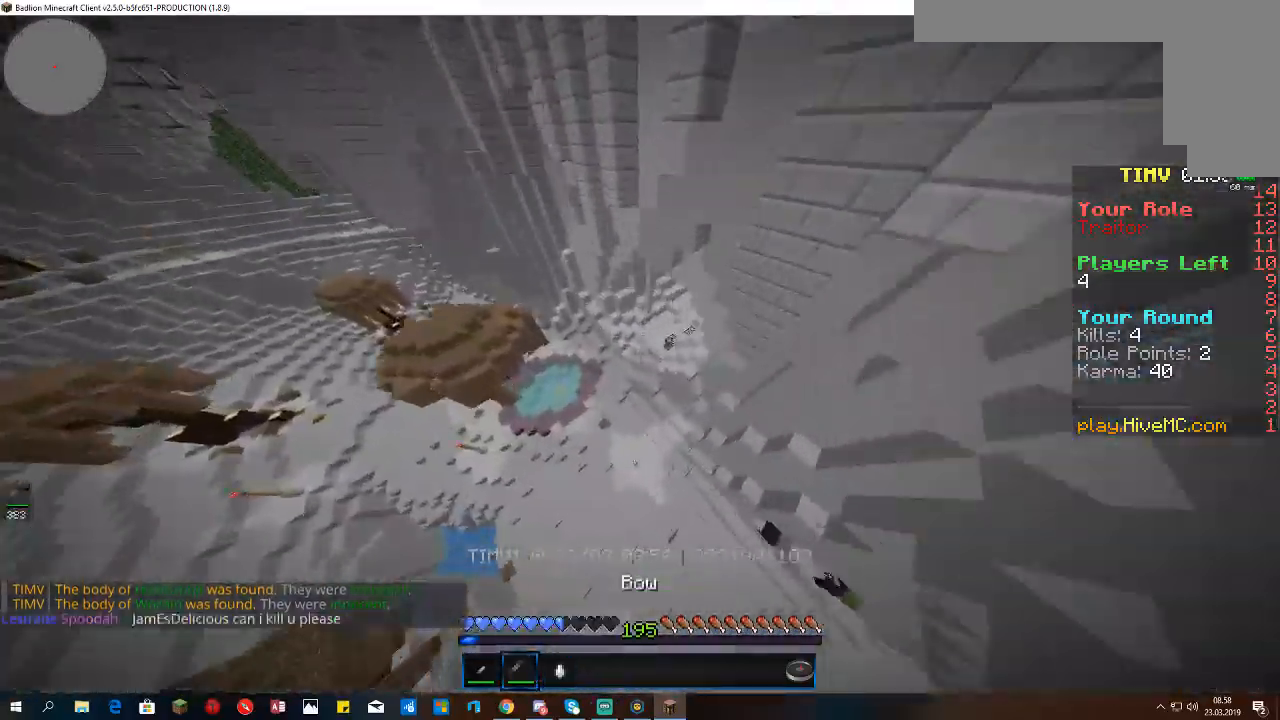
{"keys": ["d", "w"], "mouse": ["right"], "events": [[433, "mouse_right", "down"]]}
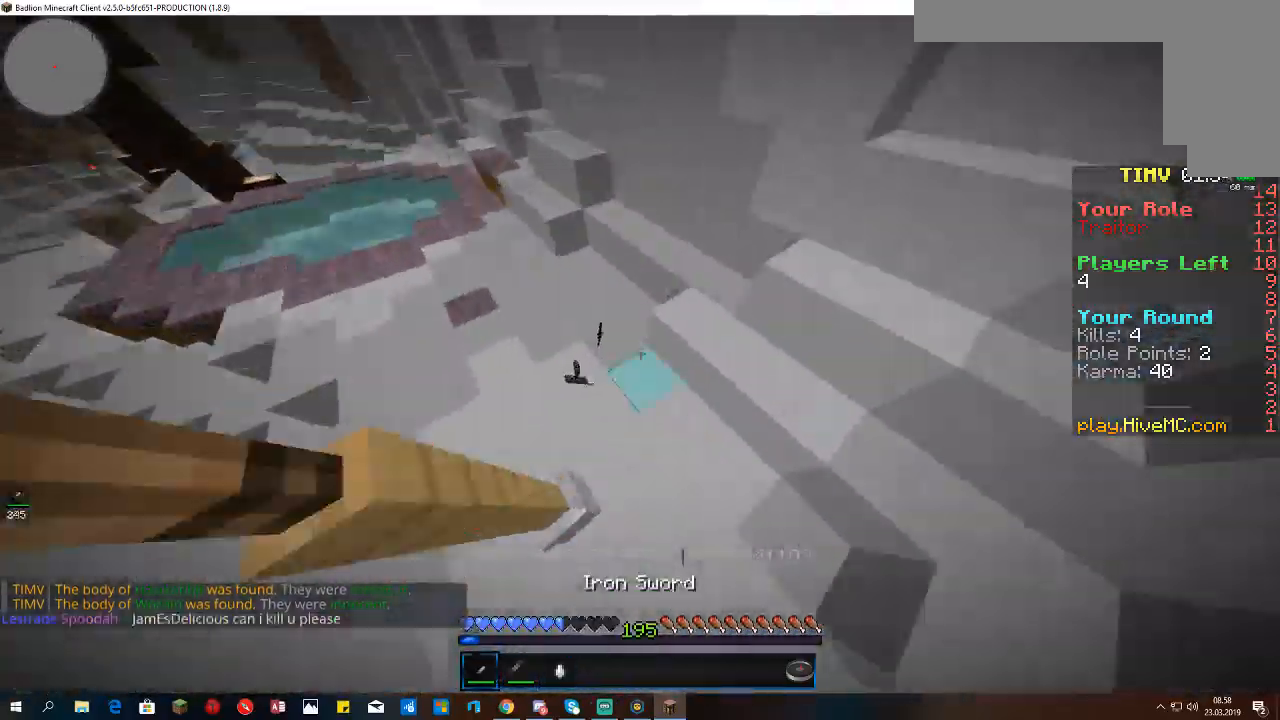
{"keys": [], "mouse": [], "events": [[233, "d", "up"], [233, "mouse_right", "up"], [233, "w", "up"]]}
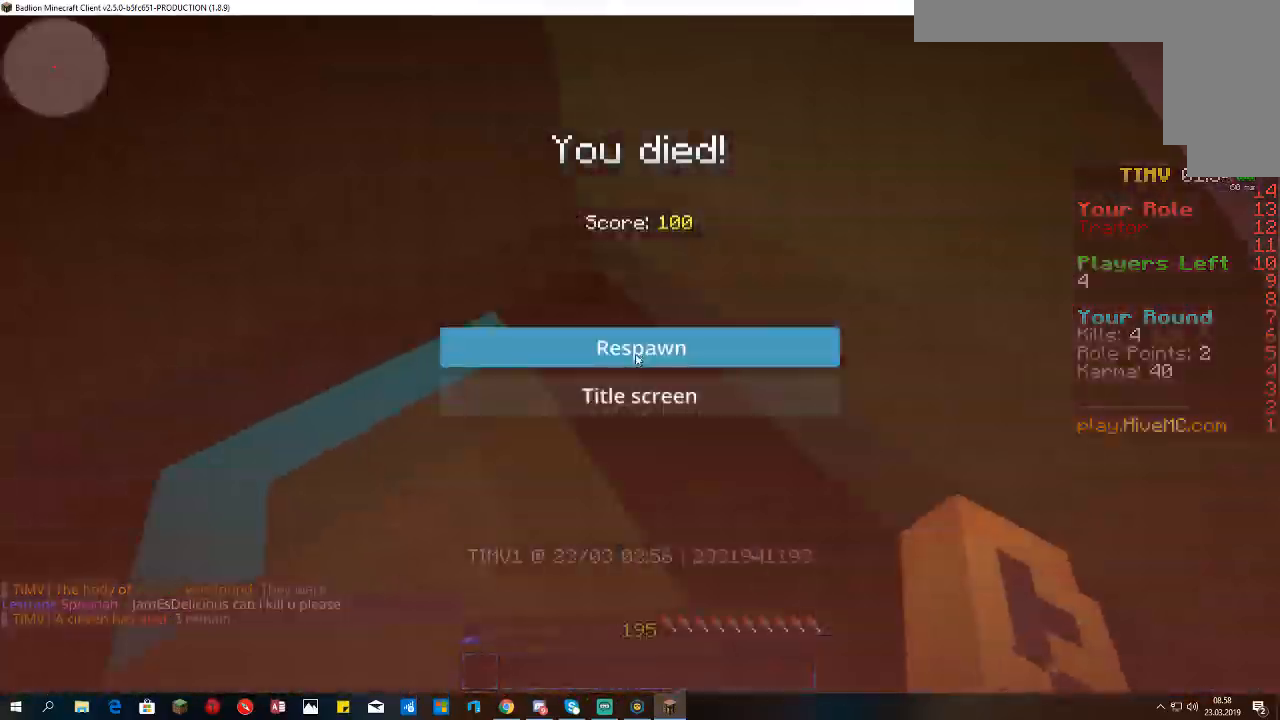
{"keys": [], "mouse": [], "events": []}
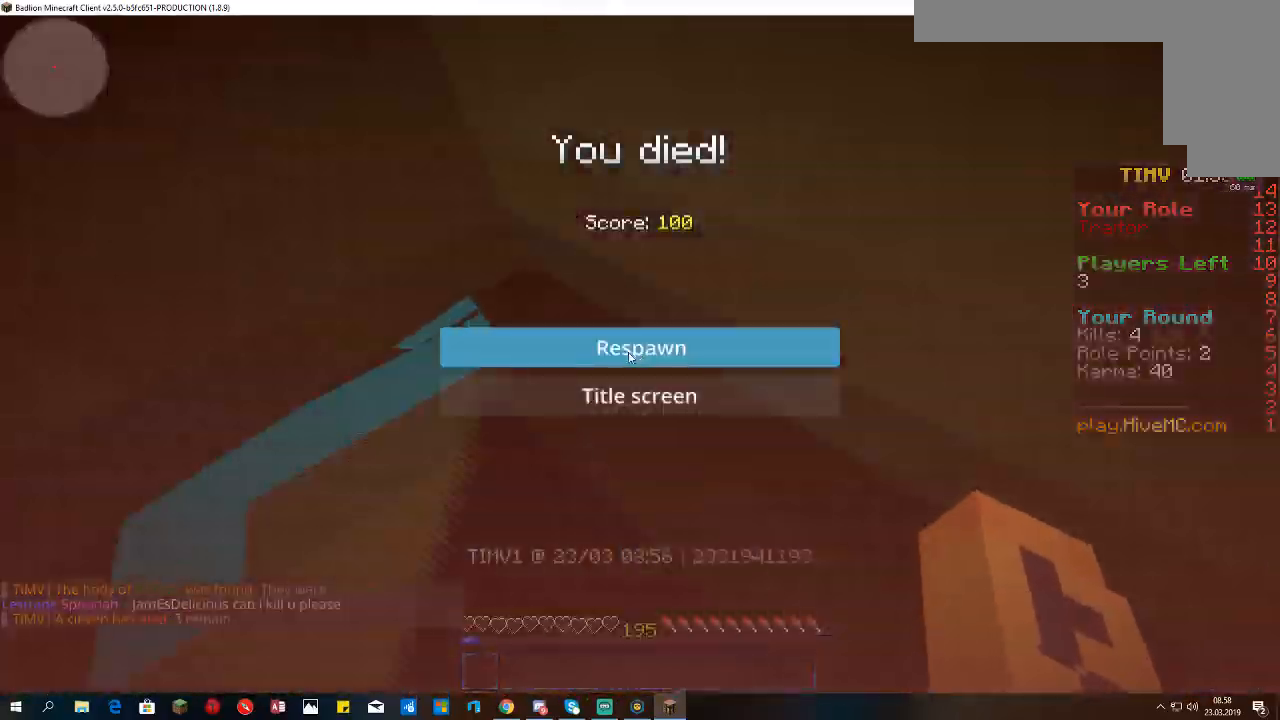
{"keys": [], "mouse": []}
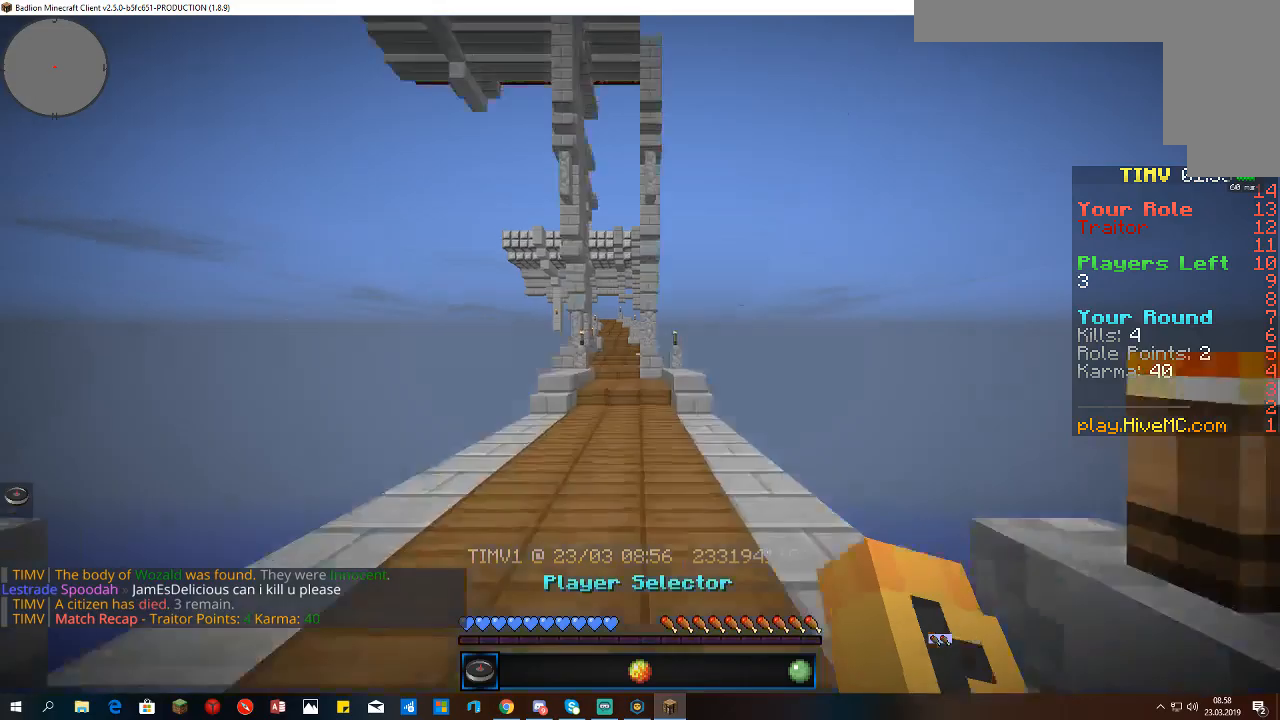
{"keys": [], "mouse": [], "events": []}
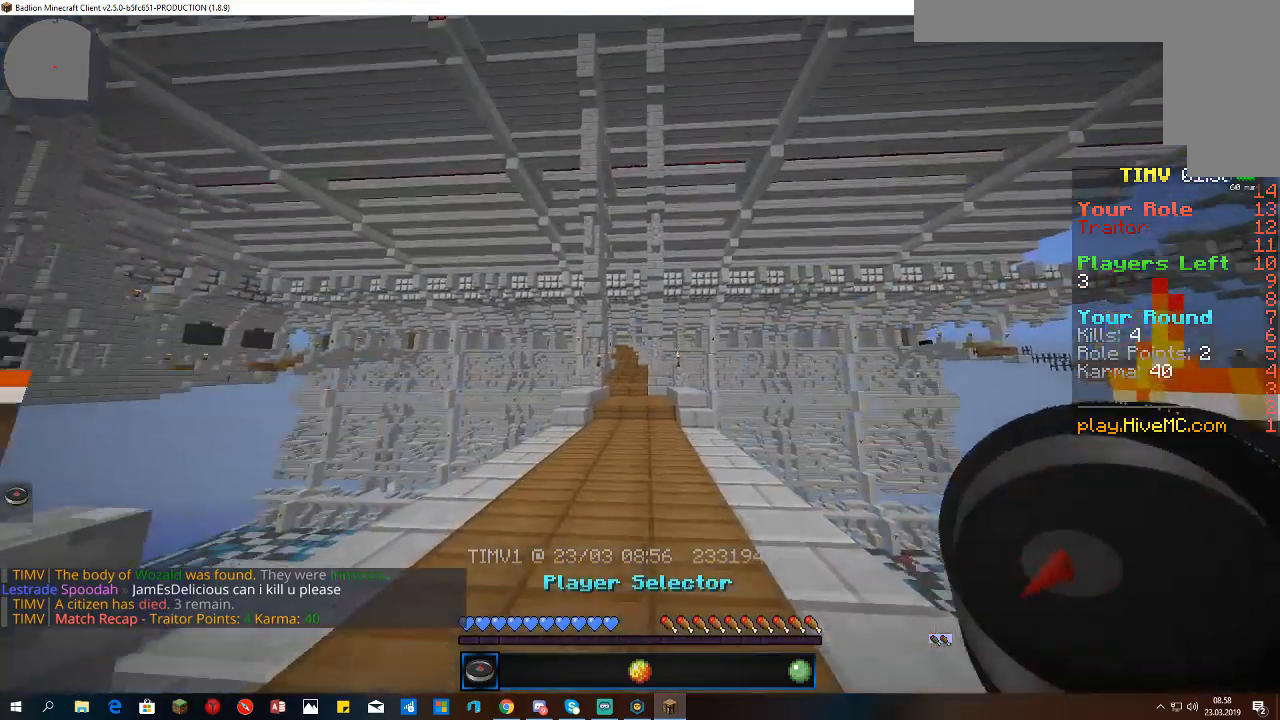
{"keys": [], "mouse": [], "events": []}
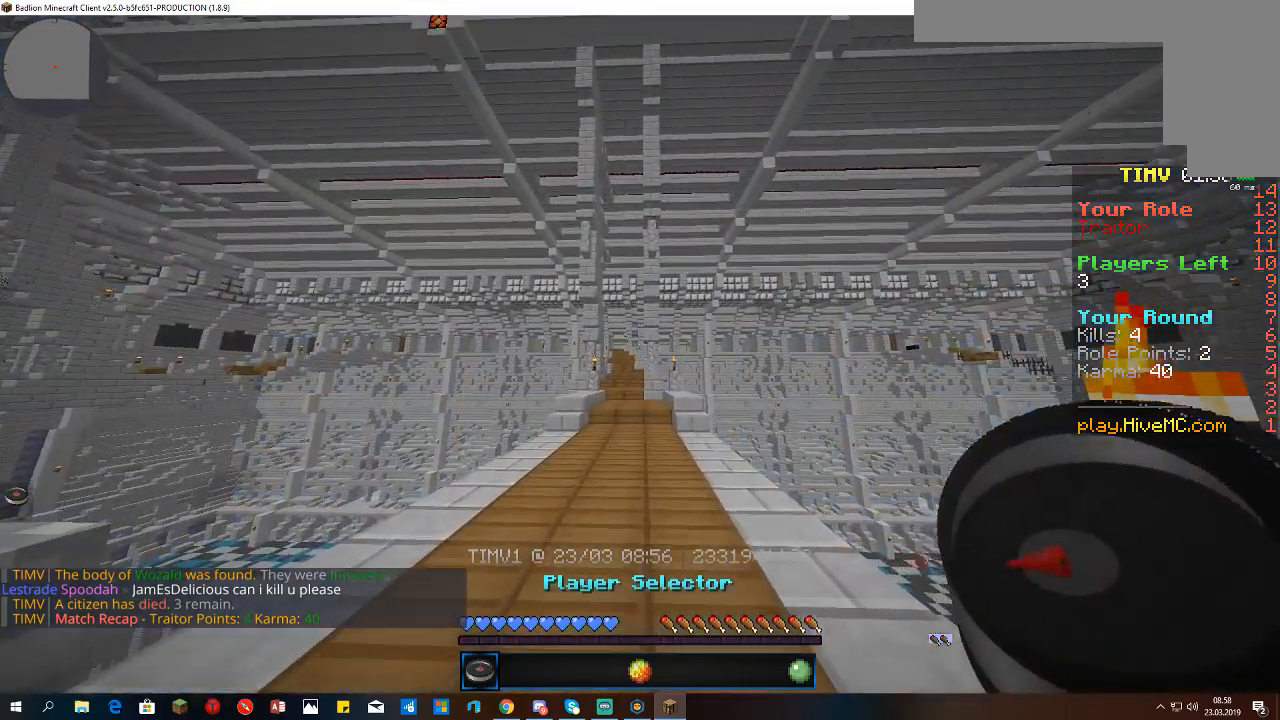
{"keys": [], "mouse": [], "events": []}
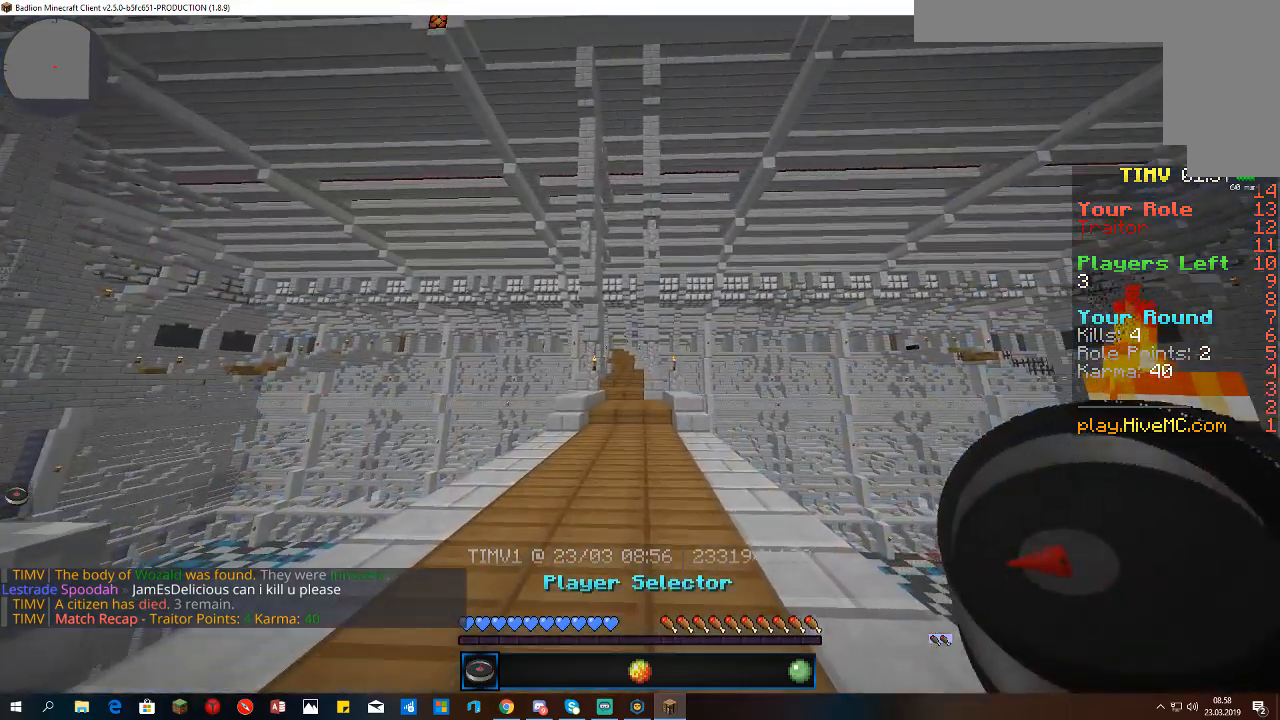
{"keys": ["w"], "mouse": [], "events": [[367, "w", "down"]]}
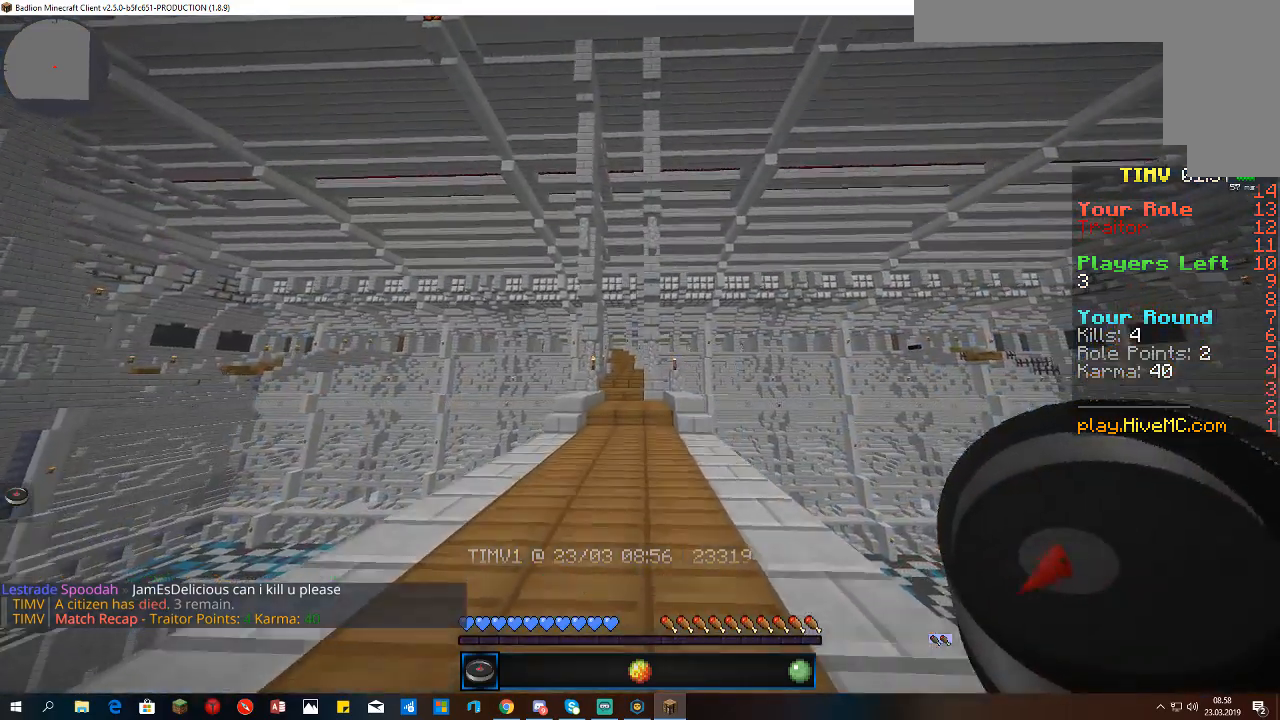
{"keys": ["w"], "mouse": [], "events": []}
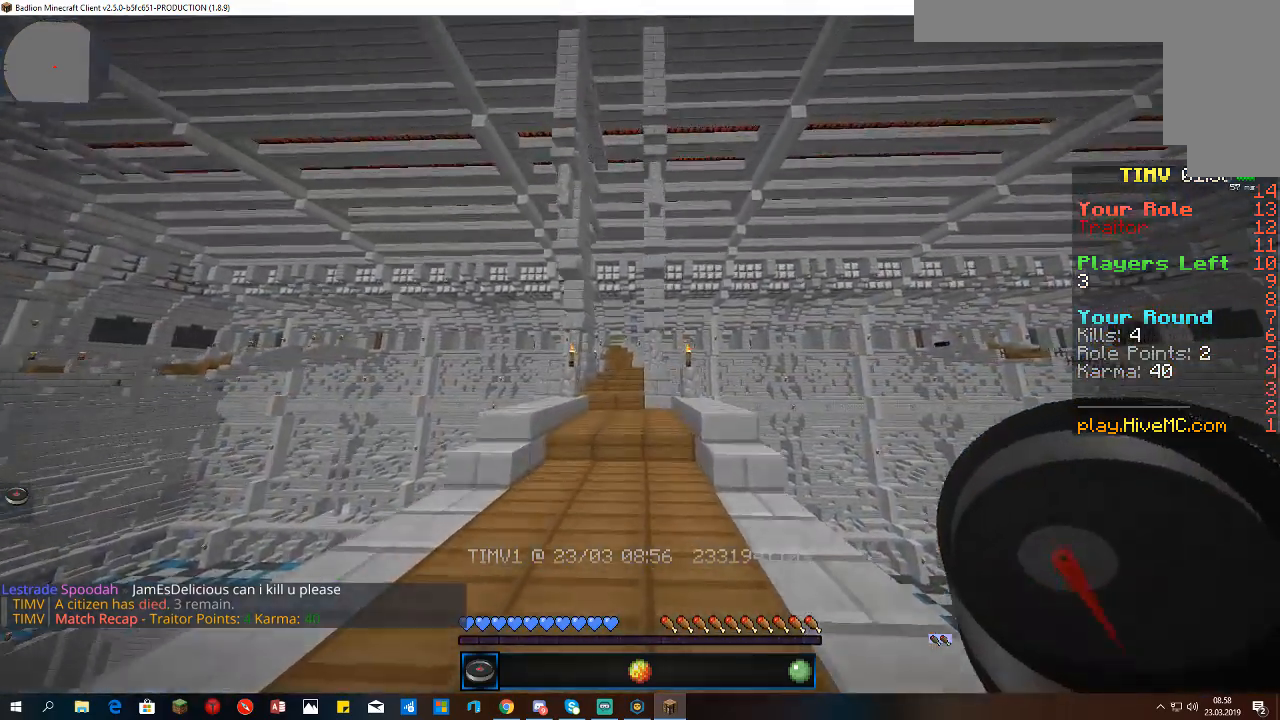
{"keys": ["space", "w"], "mouse": [], "events": [[233, "space", "down"]]}
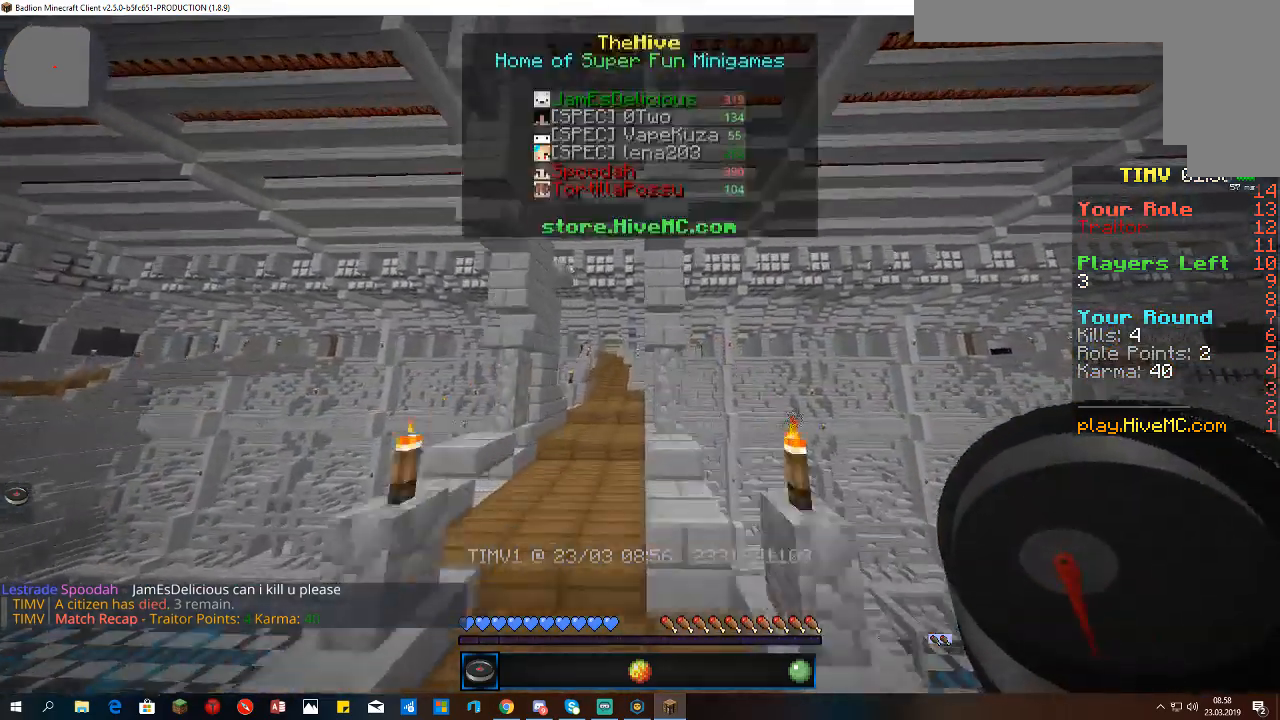
{"keys": ["w"], "mouse": [], "events": [[333, "space", "up"]]}
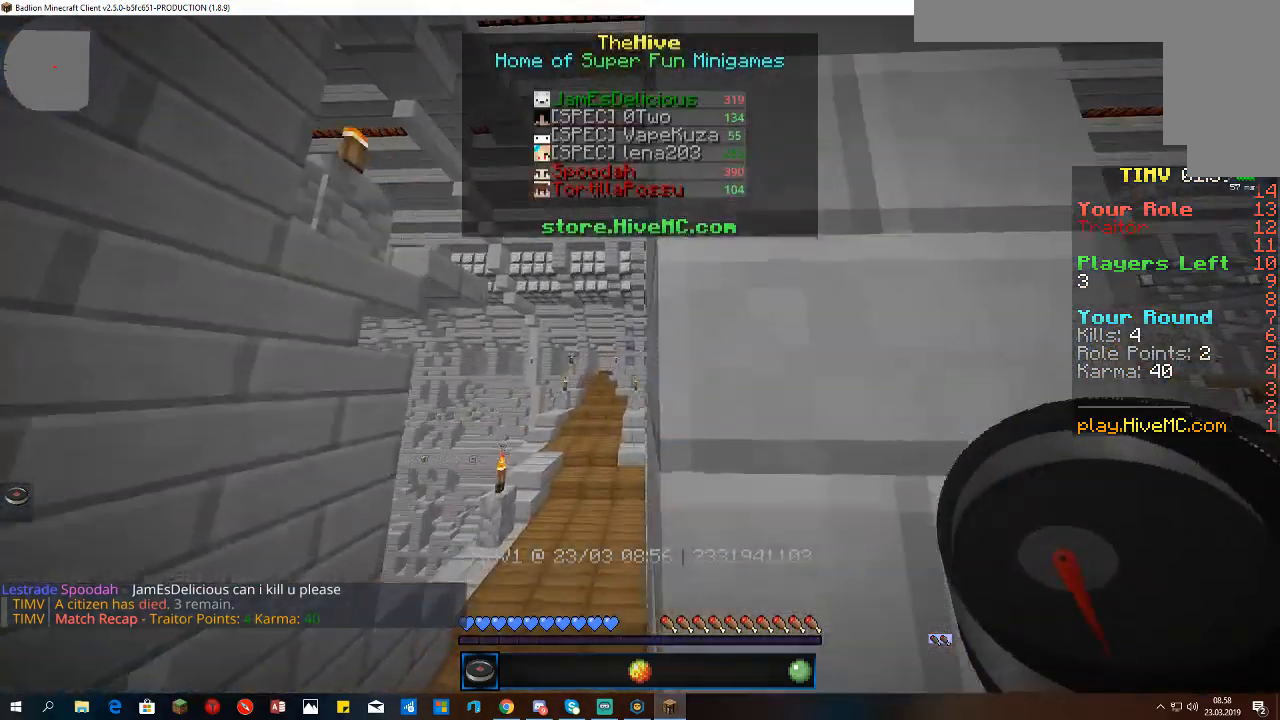
{"keys": ["w"], "mouse": [], "events": []}
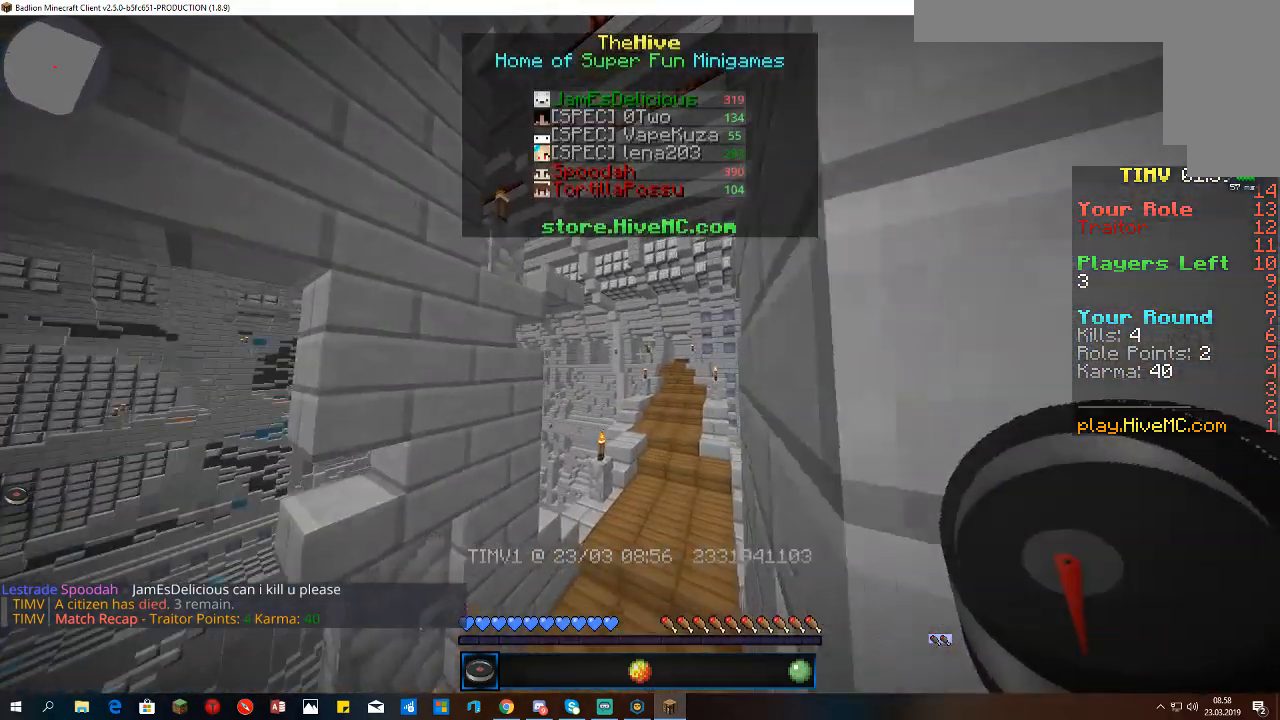
{"keys": ["w"], "mouse": [], "events": []}
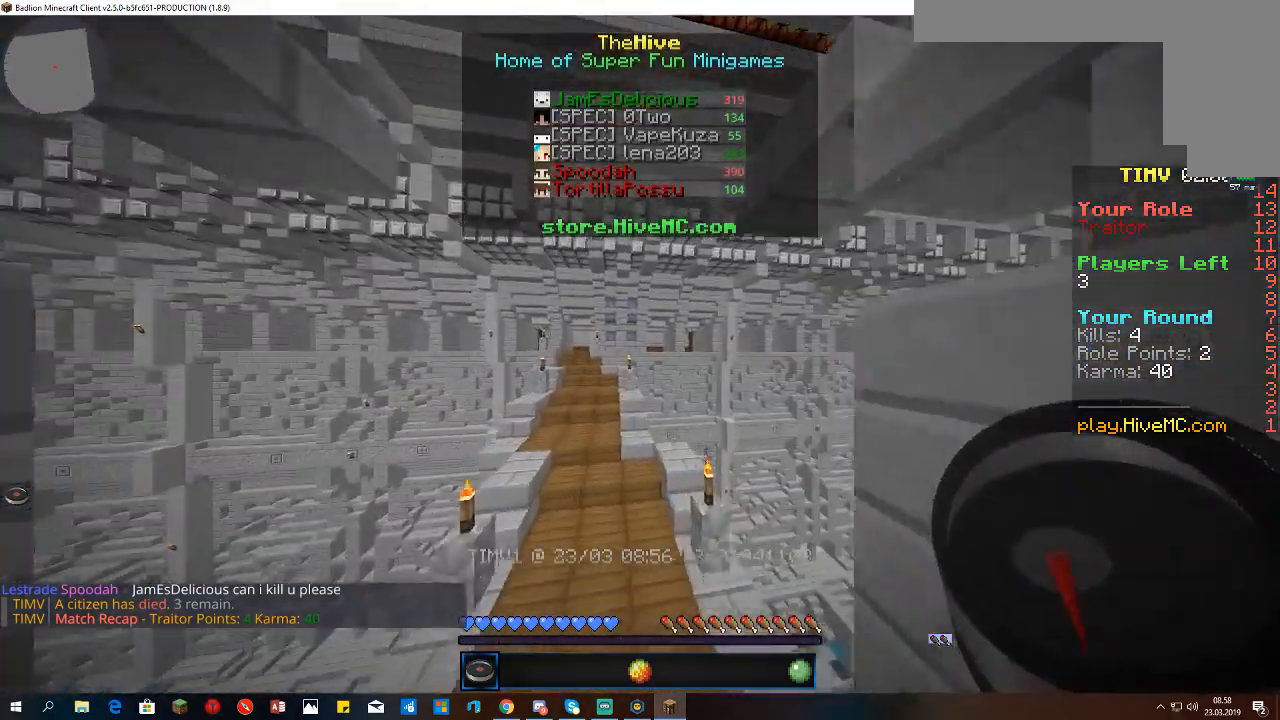
{"keys": ["w"], "mouse": [], "events": []}
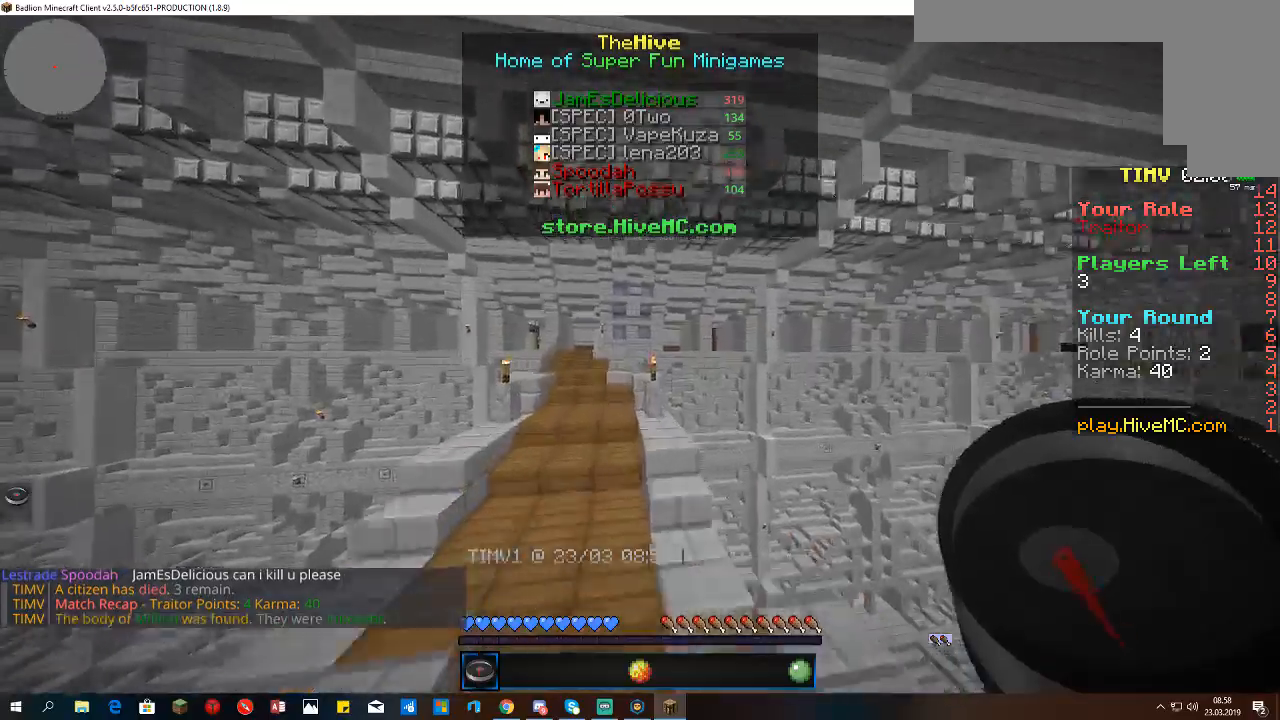
{"keys": [], "mouse": [], "events": [[233, "w", "up"]]}
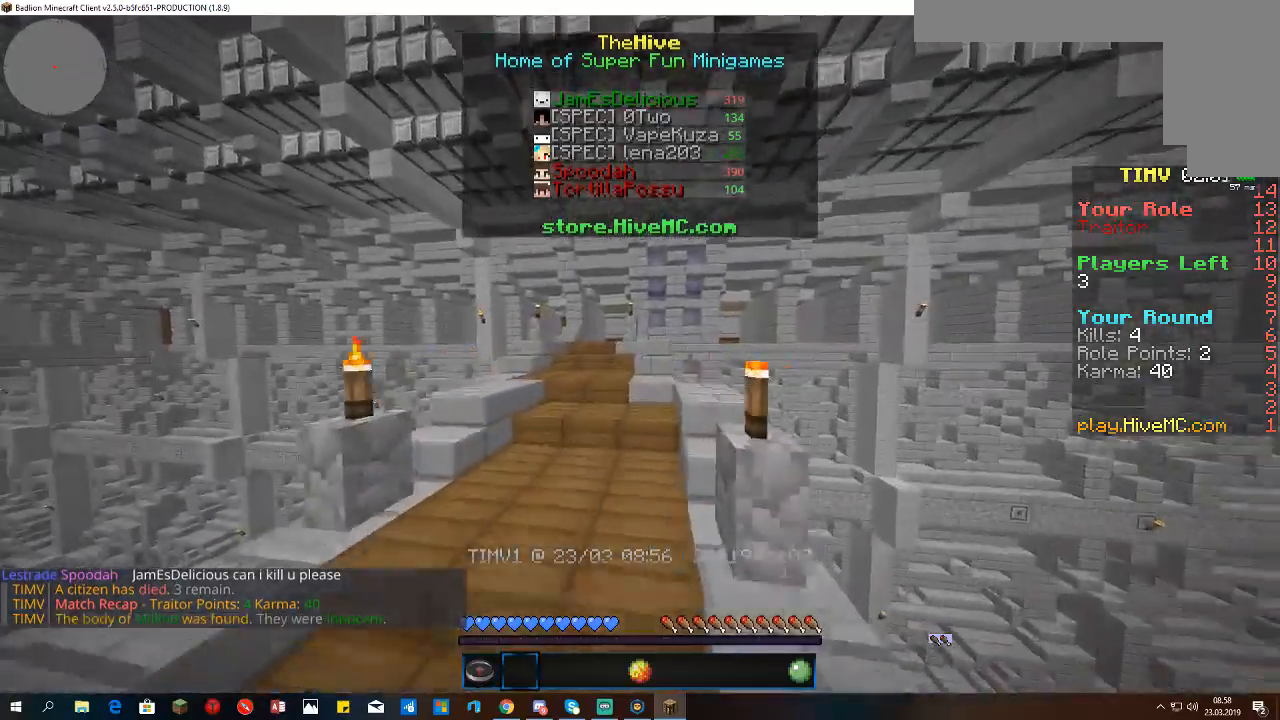
{"keys": [], "mouse": [], "events": [[233, "space", "down"], [467, "space", "up"]]}